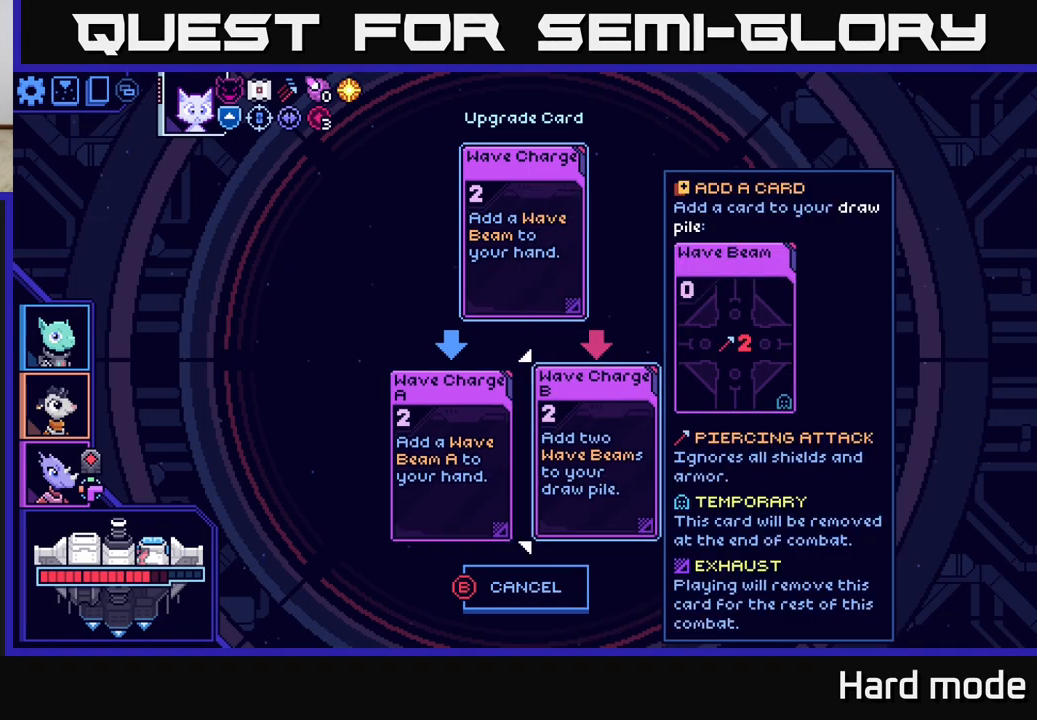
Gameplay with a controller (Xbox layout); each line is a JSON object with the inputs held at the frame after it. "events" lists button and stick changes between this image and that frame as [ms after this image, input, new state], when the widget could be followed in between.
{"buttons": [], "left_stick": "center", "right_stick": "center", "events": []}
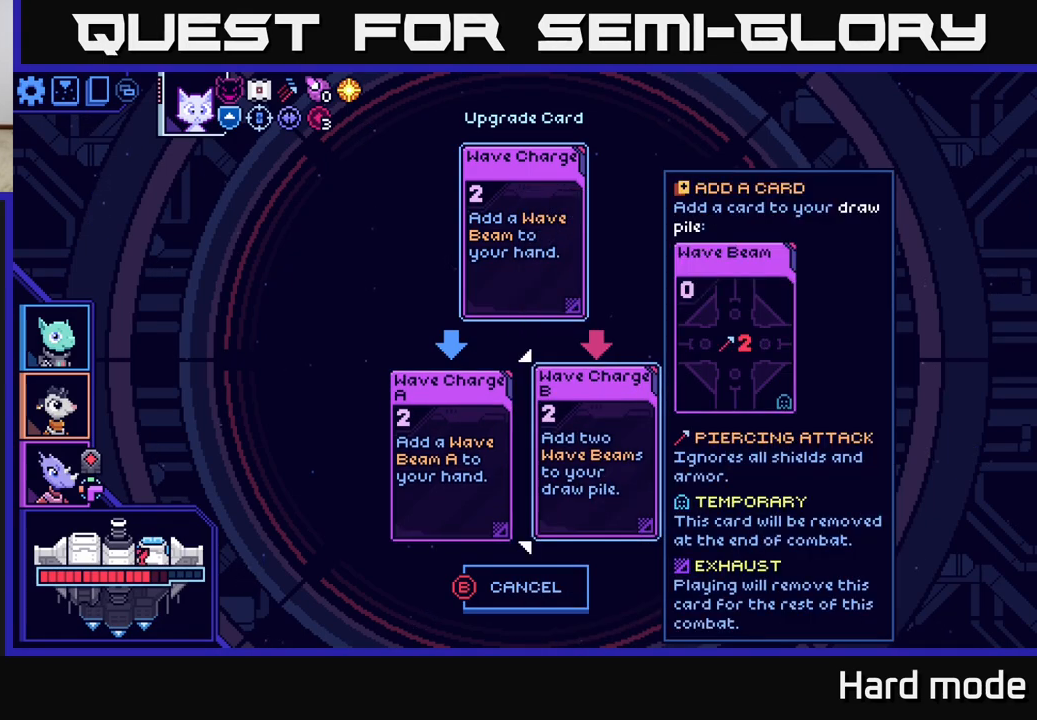
{"buttons": [], "left_stick": "center", "right_stick": "center", "events": []}
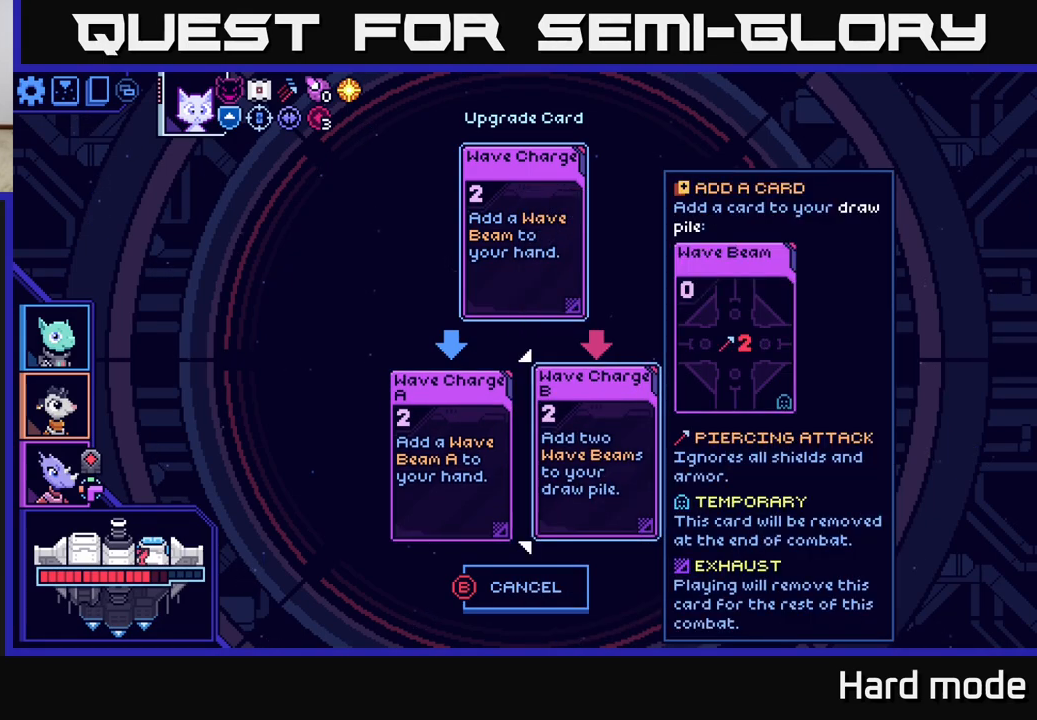
{"buttons": [], "left_stick": "center", "right_stick": "center", "events": []}
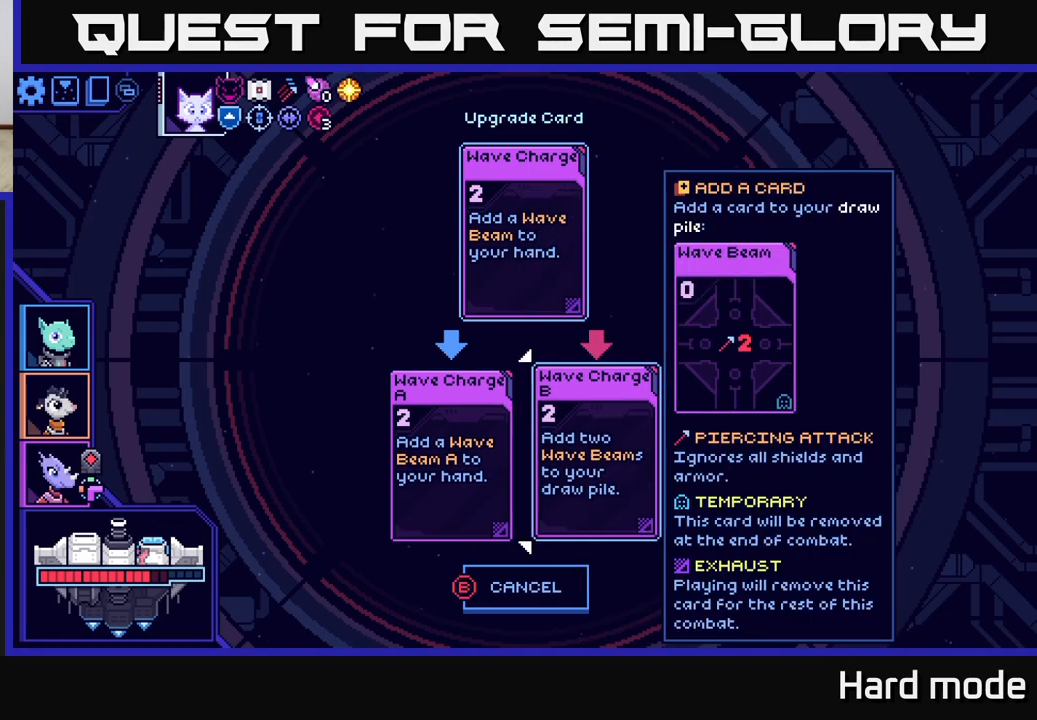
{"buttons": [], "left_stick": "center", "right_stick": "center", "events": []}
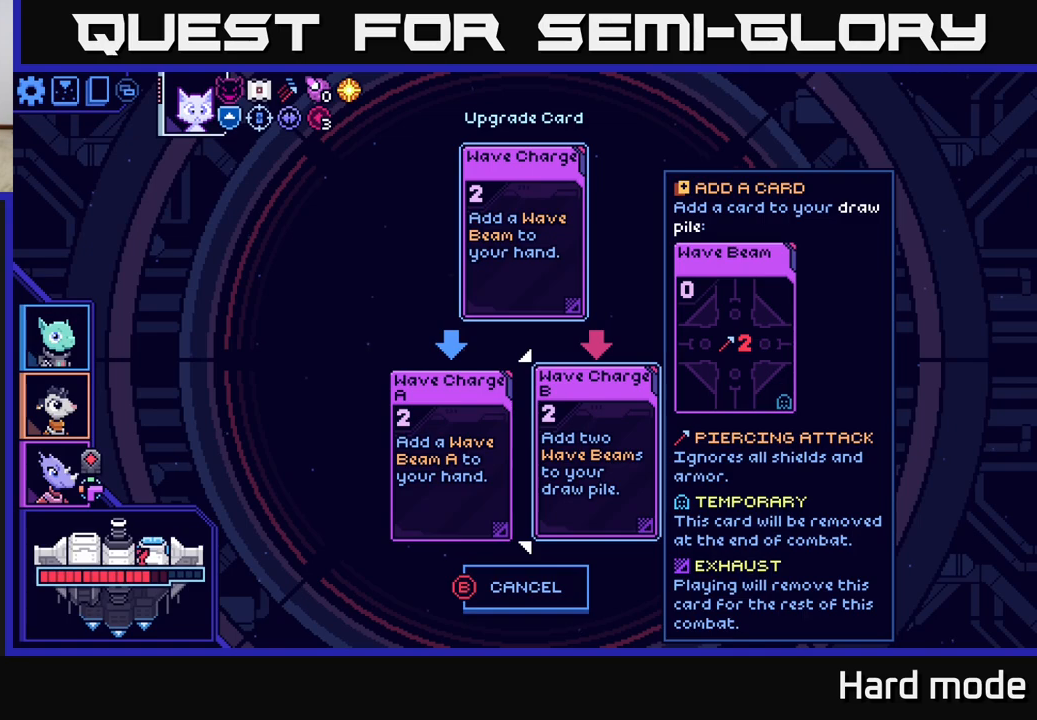
{"buttons": [], "left_stick": "center", "right_stick": "center", "events": []}
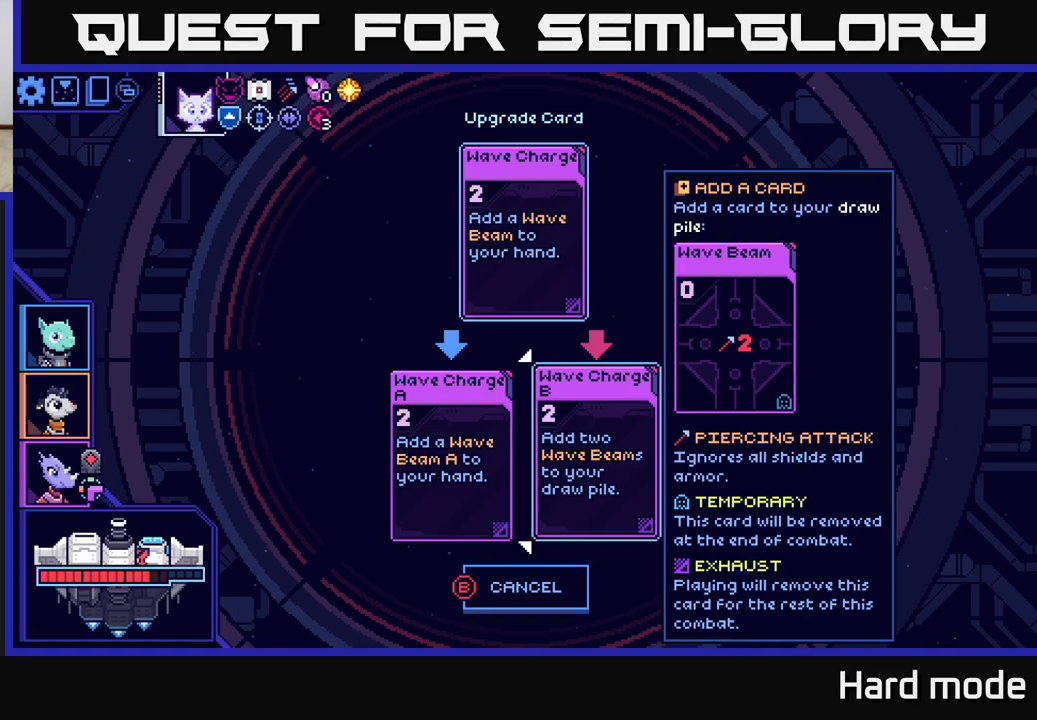
{"buttons": [], "left_stick": "center", "right_stick": "center", "events": []}
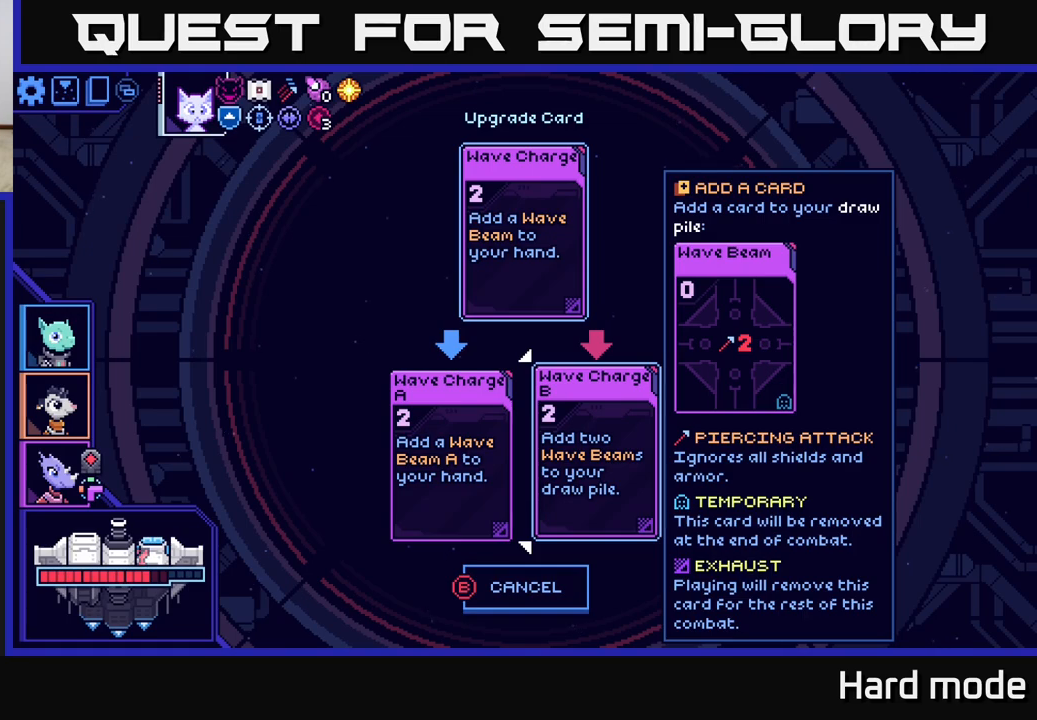
{"buttons": [], "left_stick": "center", "right_stick": "center", "events": [[83, "left_stick", "left"], [283, "left_stick", "center"]]}
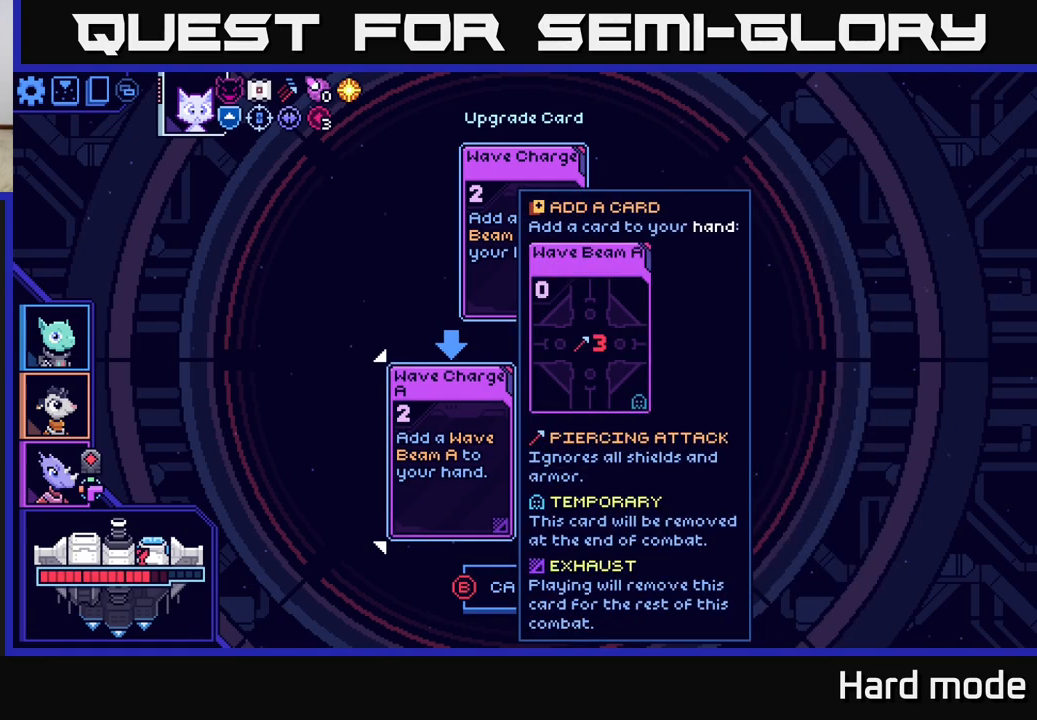
{"buttons": [], "left_stick": "center", "right_stick": "center", "events": []}
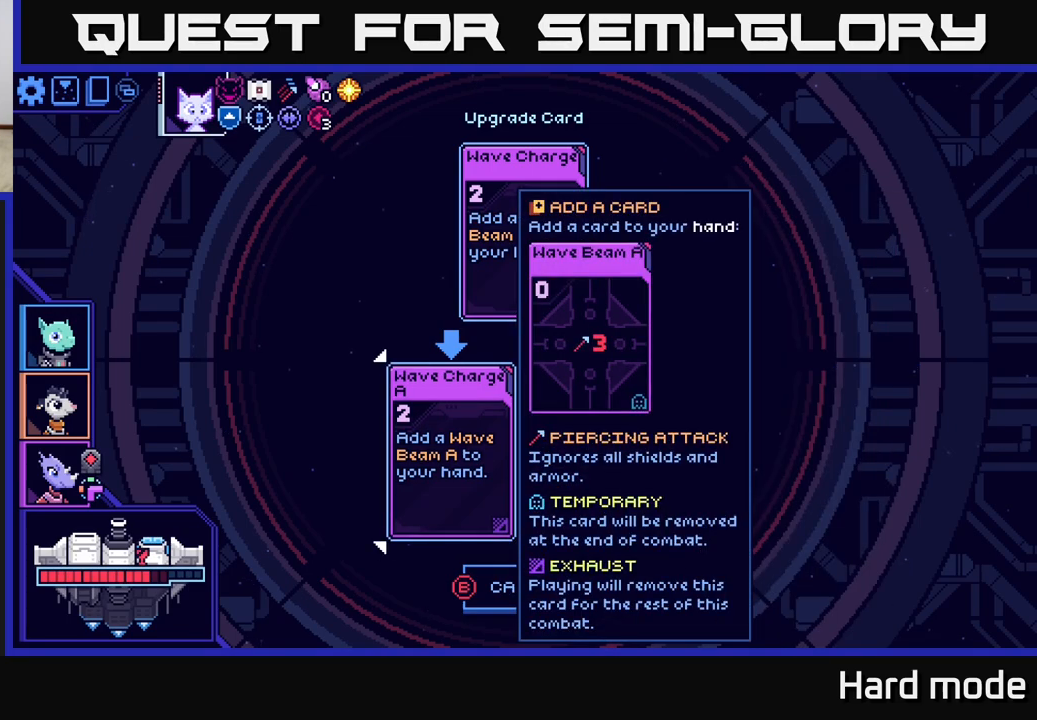
{"buttons": [], "left_stick": "center", "right_stick": "center", "events": [[217, "left_stick", "right"], [450, "left_stick", "center"]]}
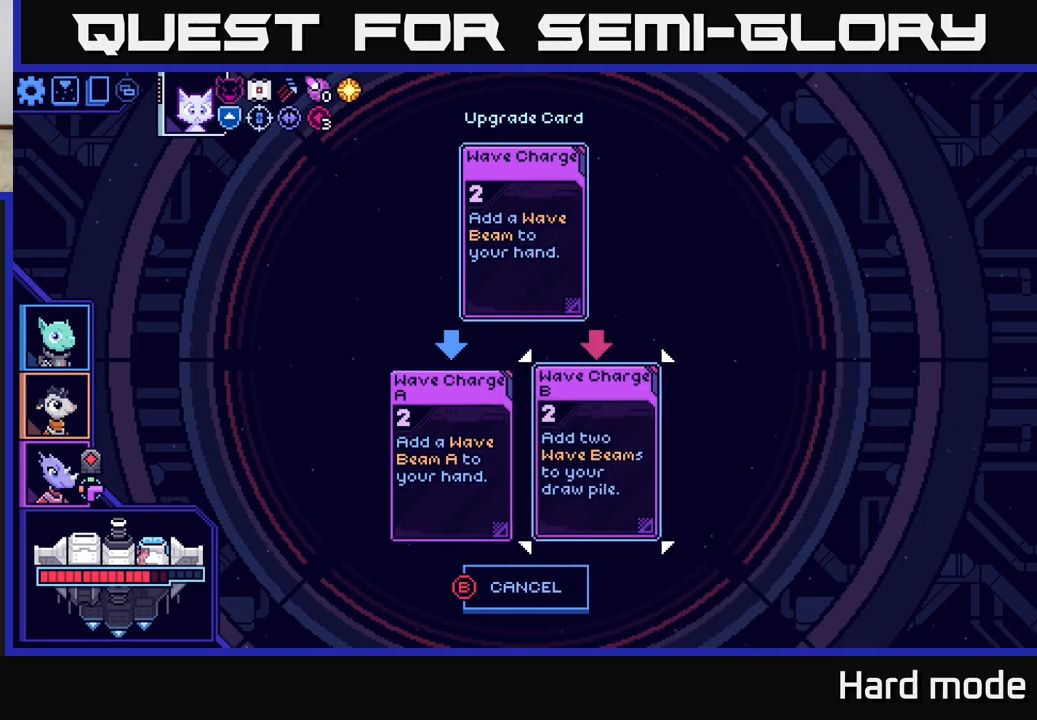
{"buttons": [], "left_stick": "center", "right_stick": "center", "events": []}
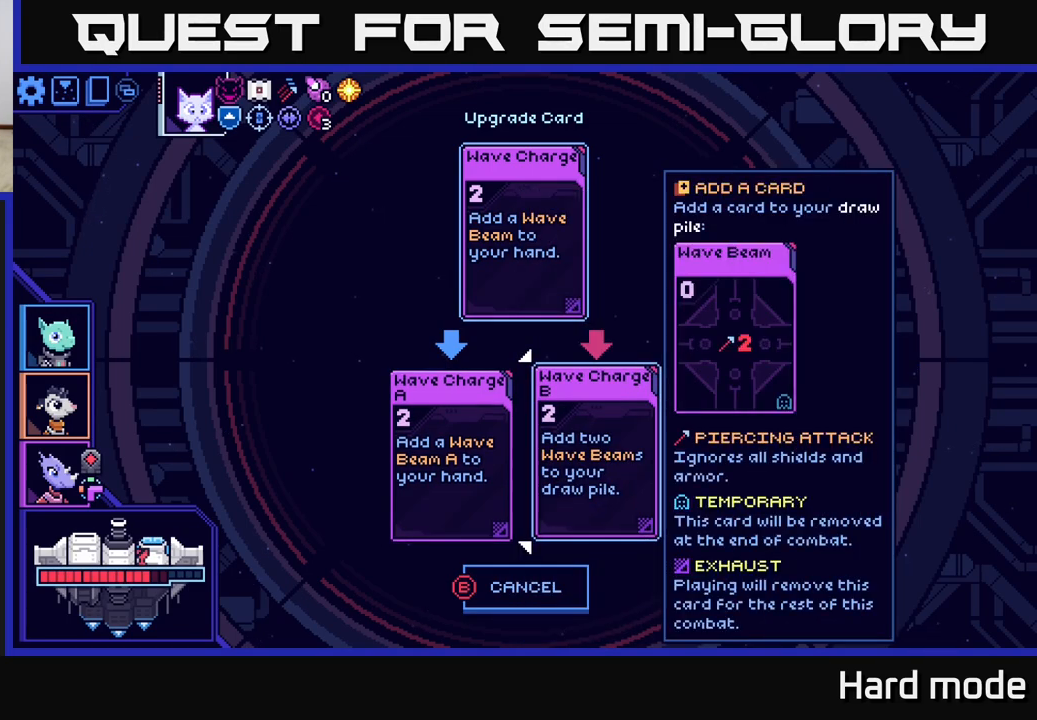
{"buttons": [], "left_stick": "center", "right_stick": "center", "events": []}
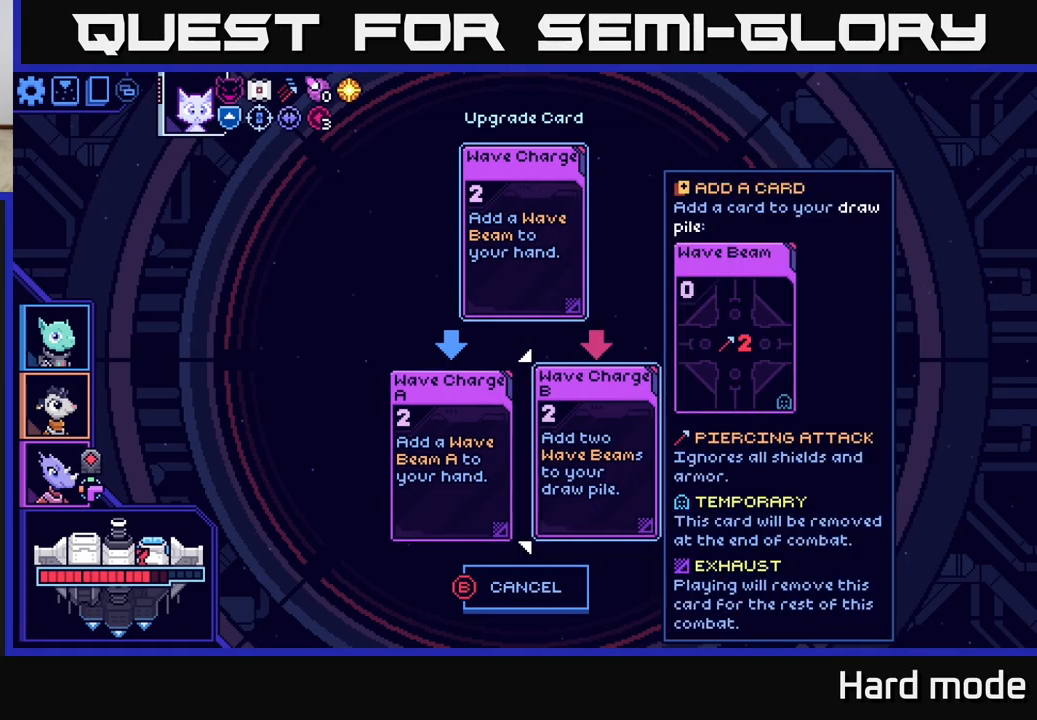
{"buttons": [], "left_stick": "center", "right_stick": "center", "events": []}
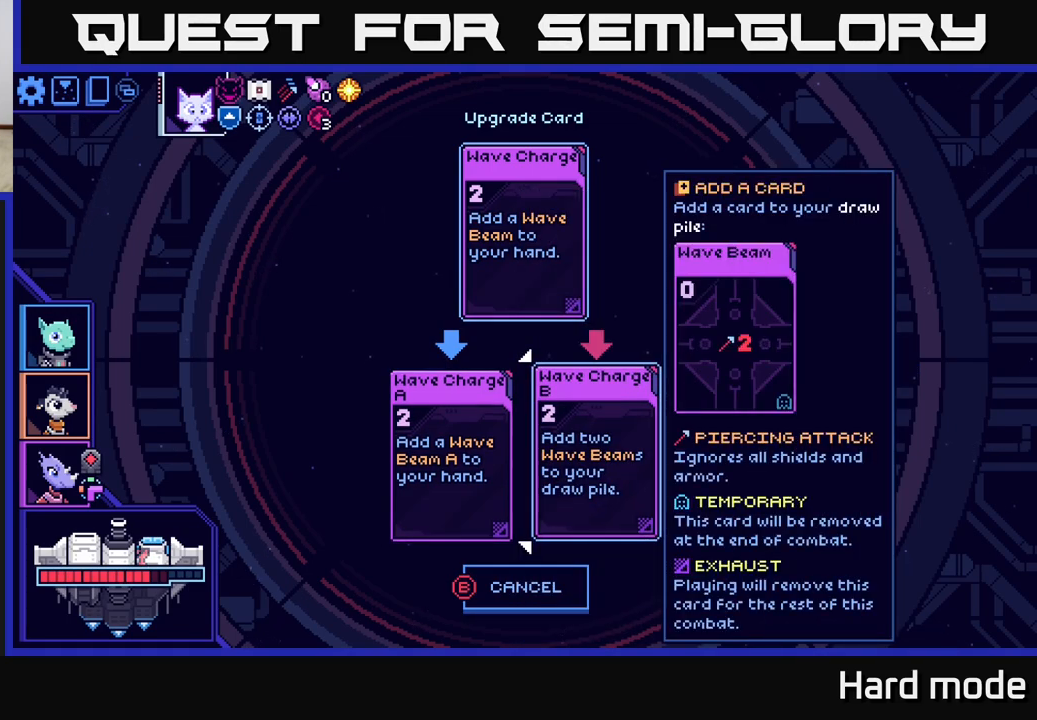
{"buttons": [], "left_stick": "center", "right_stick": "center", "events": [[100, "left_stick", "left"], [283, "left_stick", "center"]]}
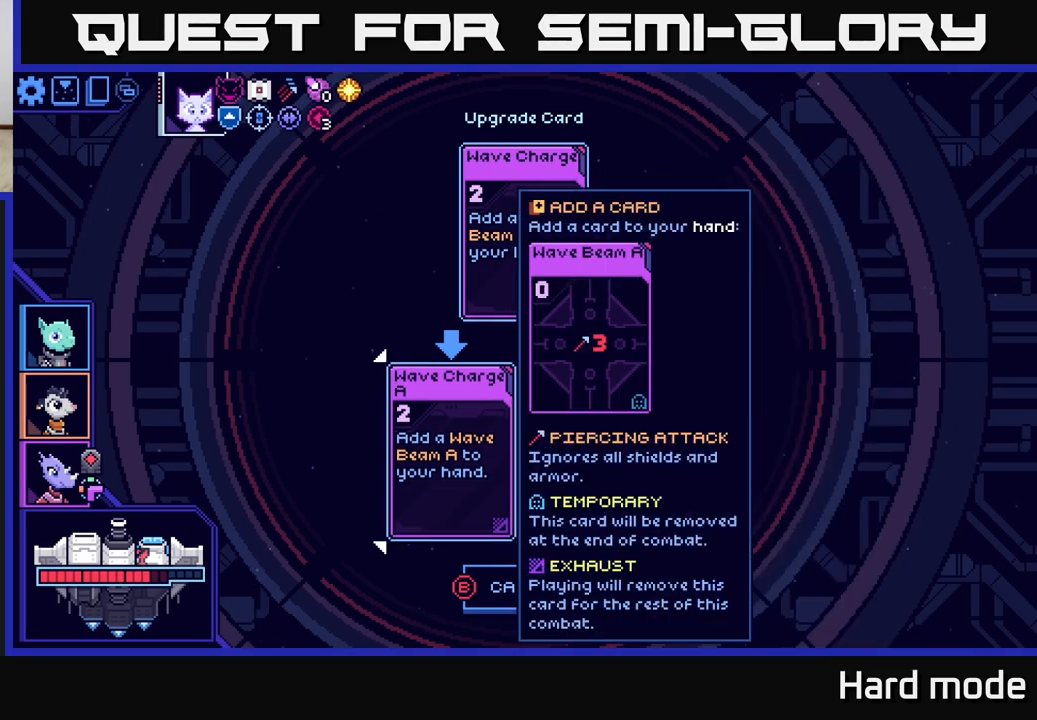
{"buttons": [], "left_stick": "center", "right_stick": "center", "events": []}
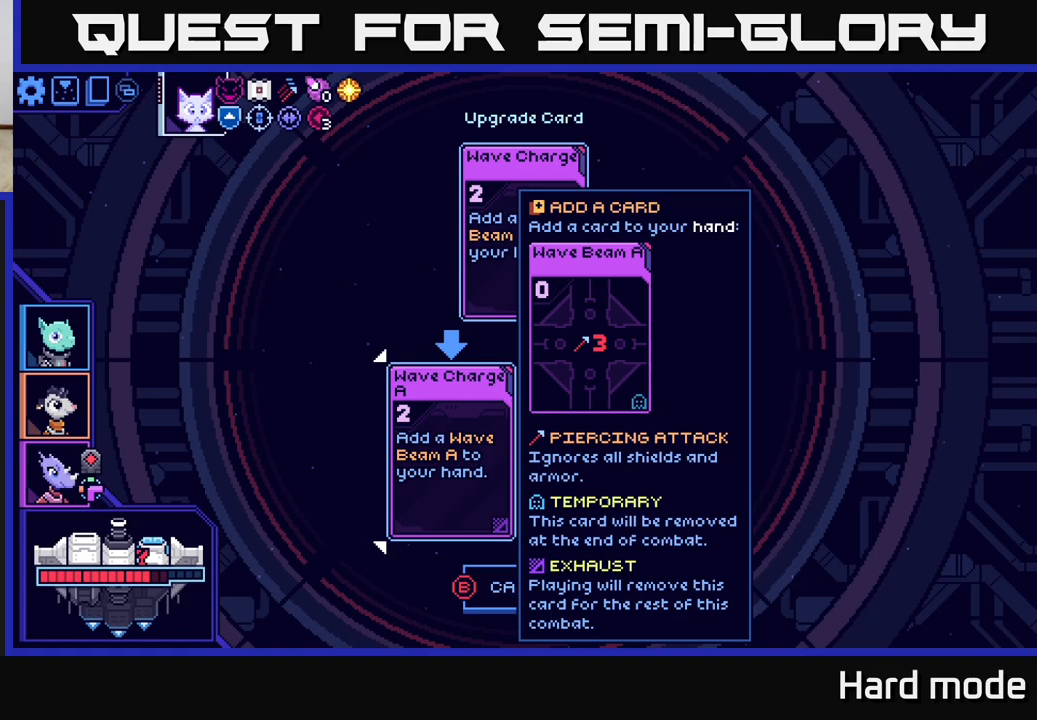
{"buttons": [], "left_stick": "center", "right_stick": "center", "events": []}
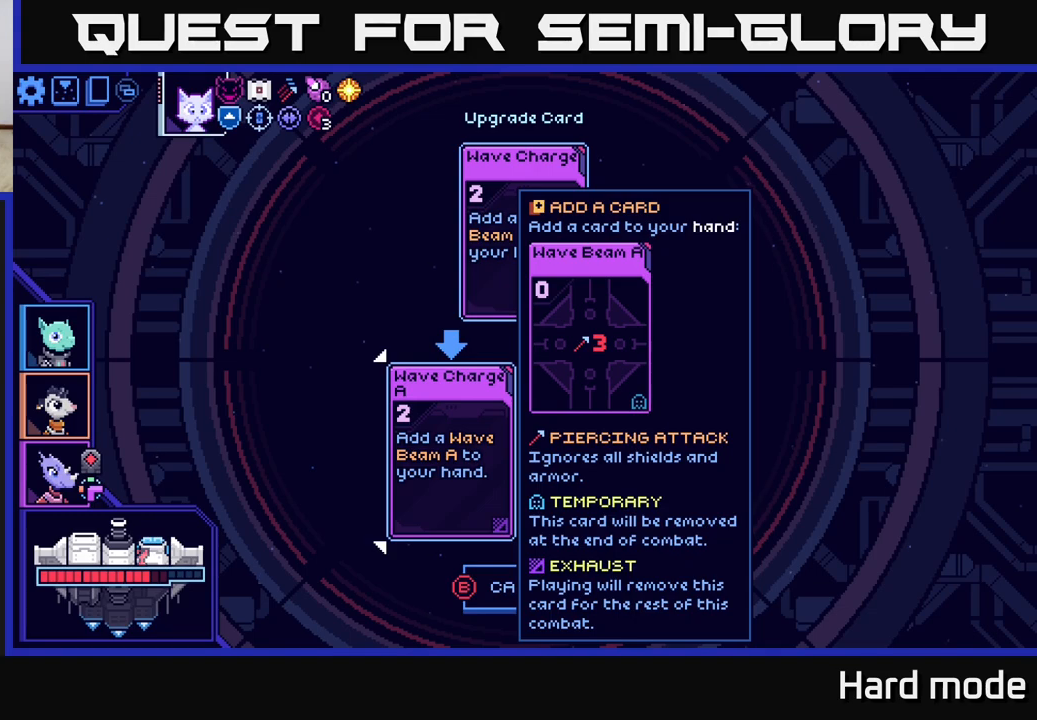
{"buttons": [], "left_stick": "right", "right_stick": "center", "events": [[367, "left_stick", "right"]]}
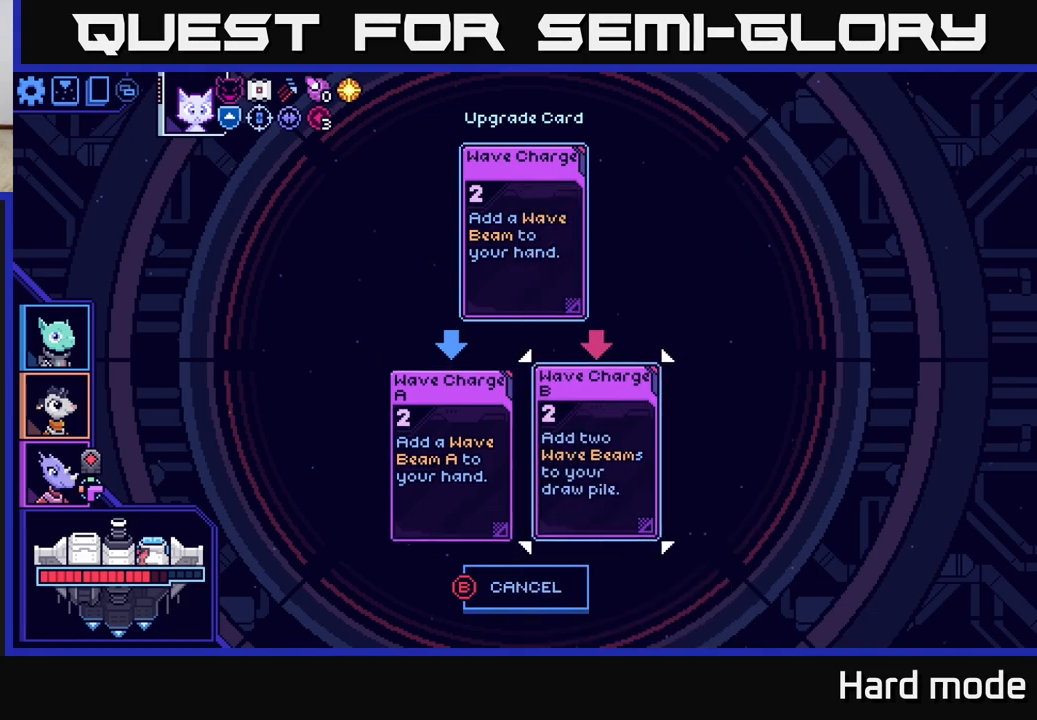
{"buttons": [], "left_stick": "center", "right_stick": "center", "events": [[50, "left_stick", "center"]]}
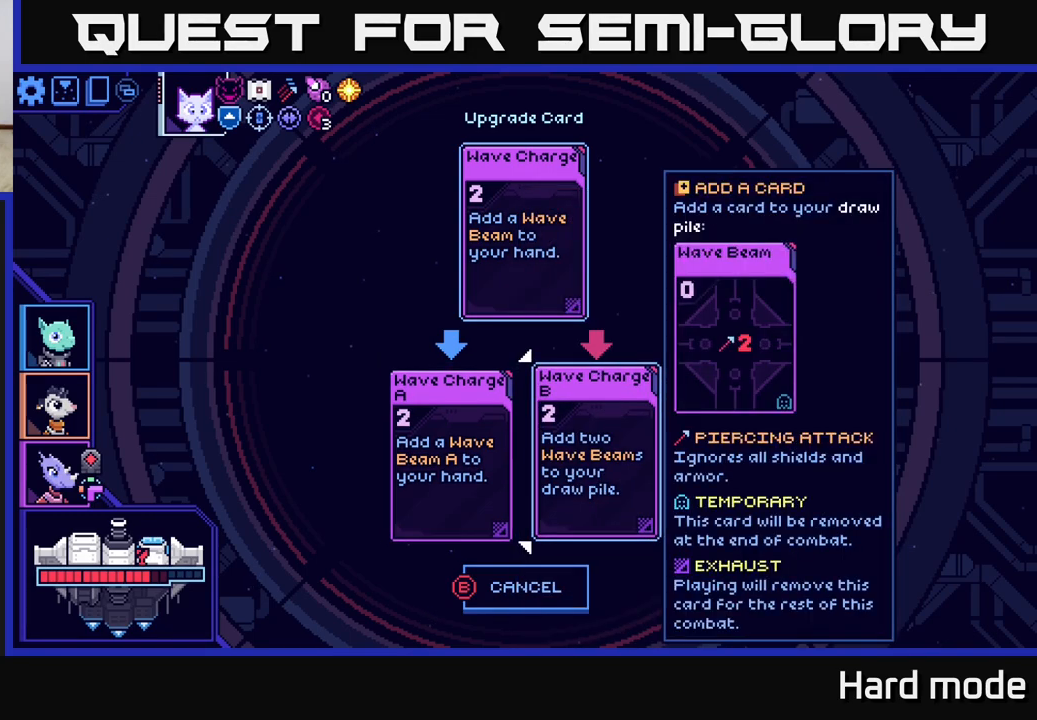
{"buttons": [], "left_stick": "center", "right_stick": "center", "events": []}
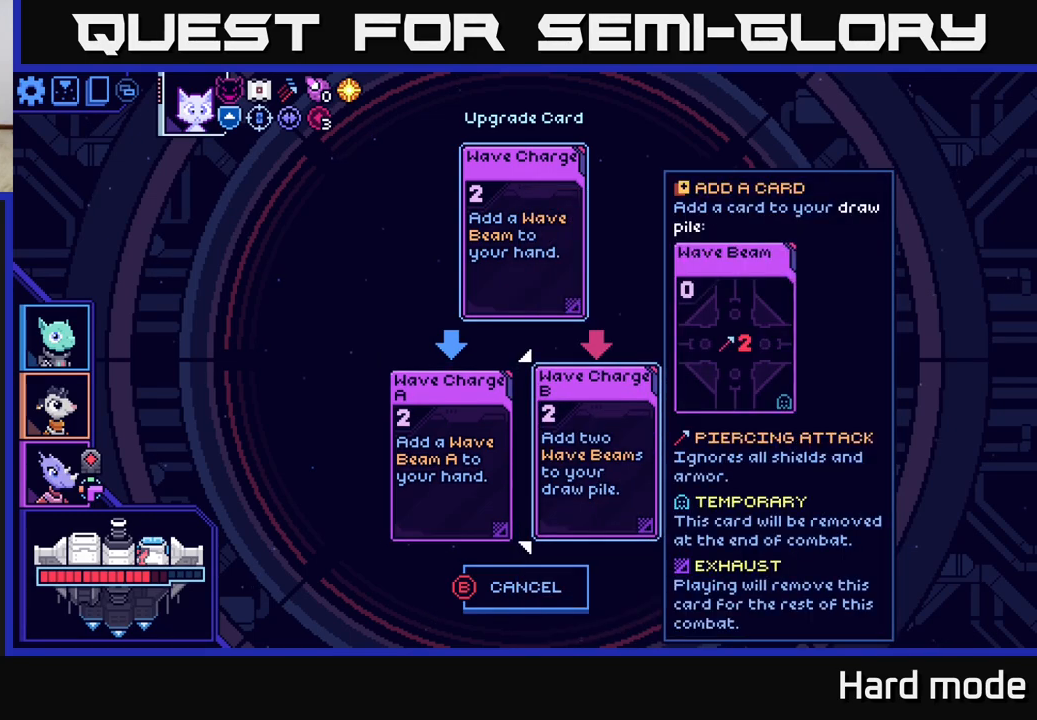
{"buttons": [], "left_stick": "center", "right_stick": "center", "events": []}
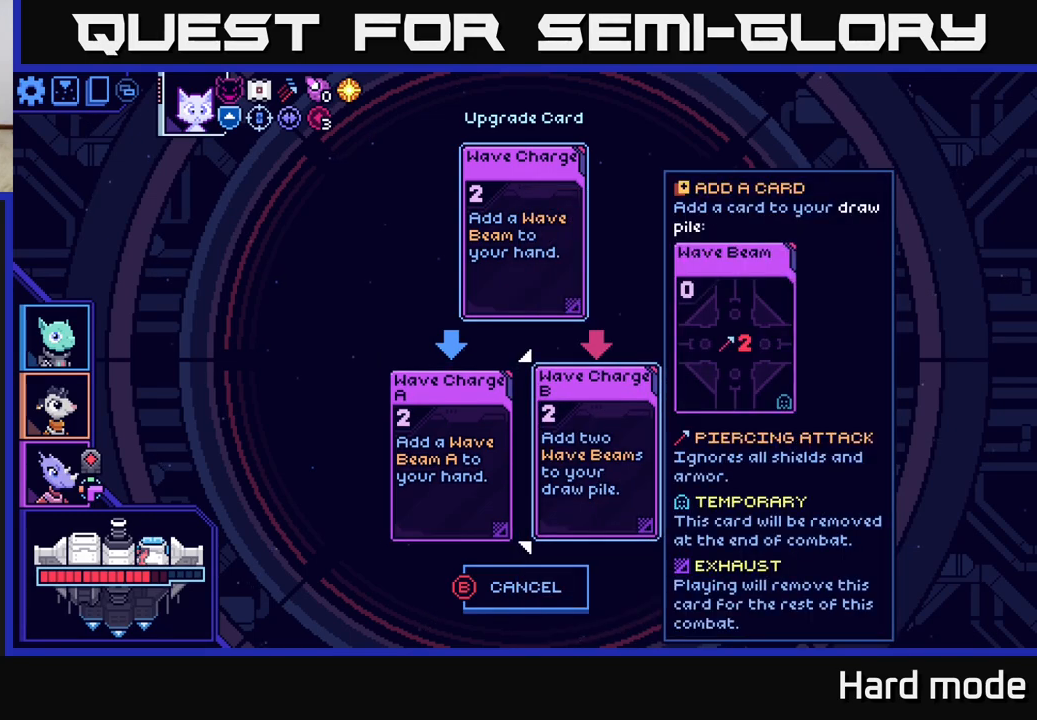
{"buttons": [], "left_stick": "center", "right_stick": "center", "events": []}
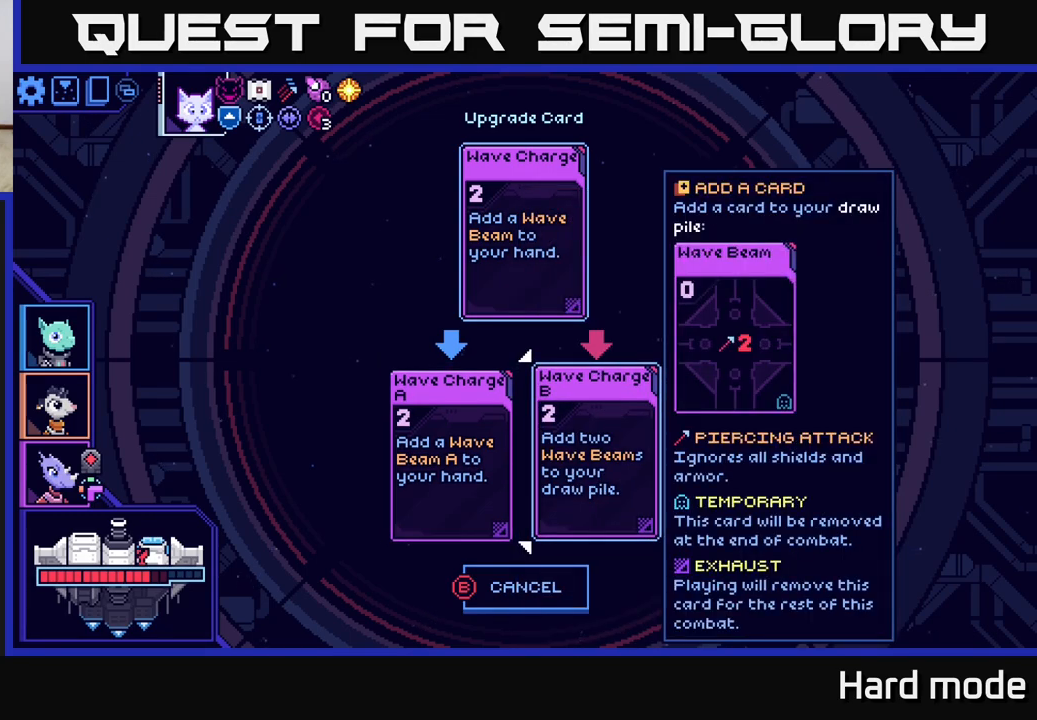
{"buttons": [], "left_stick": "center", "right_stick": "center", "events": []}
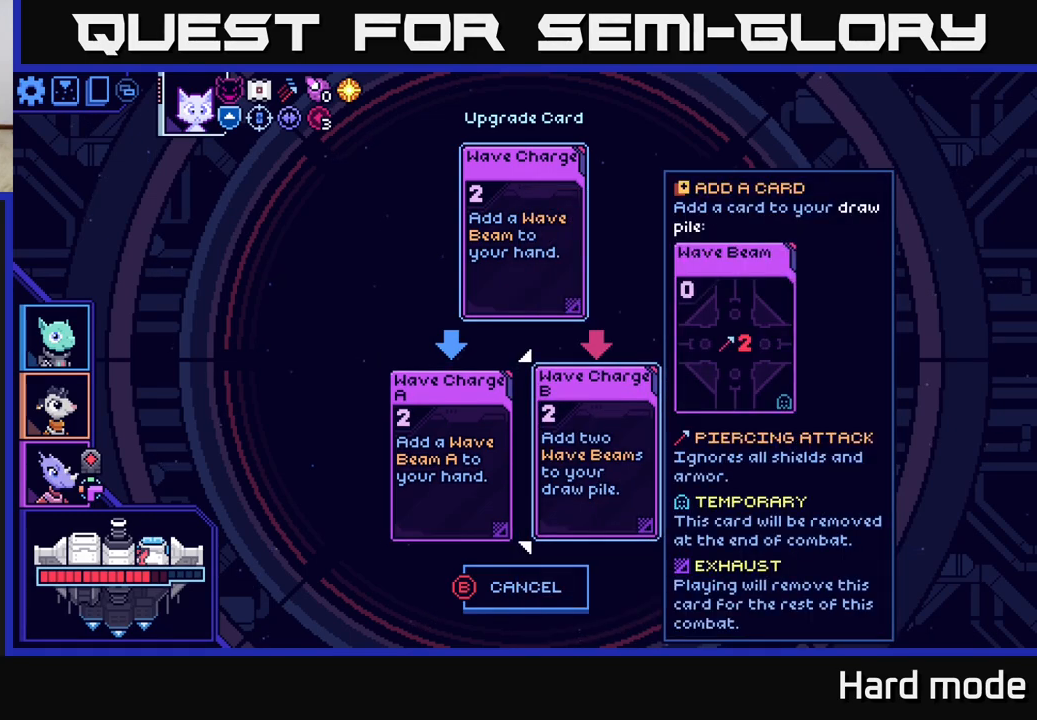
{"buttons": [], "left_stick": "center", "right_stick": "center", "events": []}
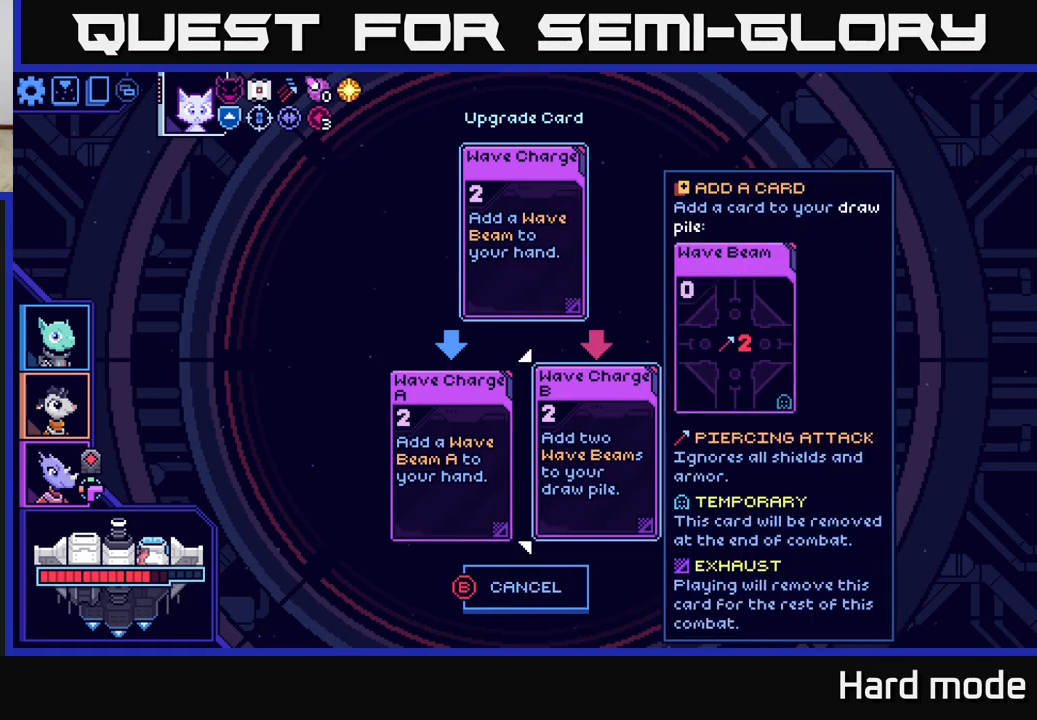
{"buttons": [], "left_stick": "center", "right_stick": "center", "events": []}
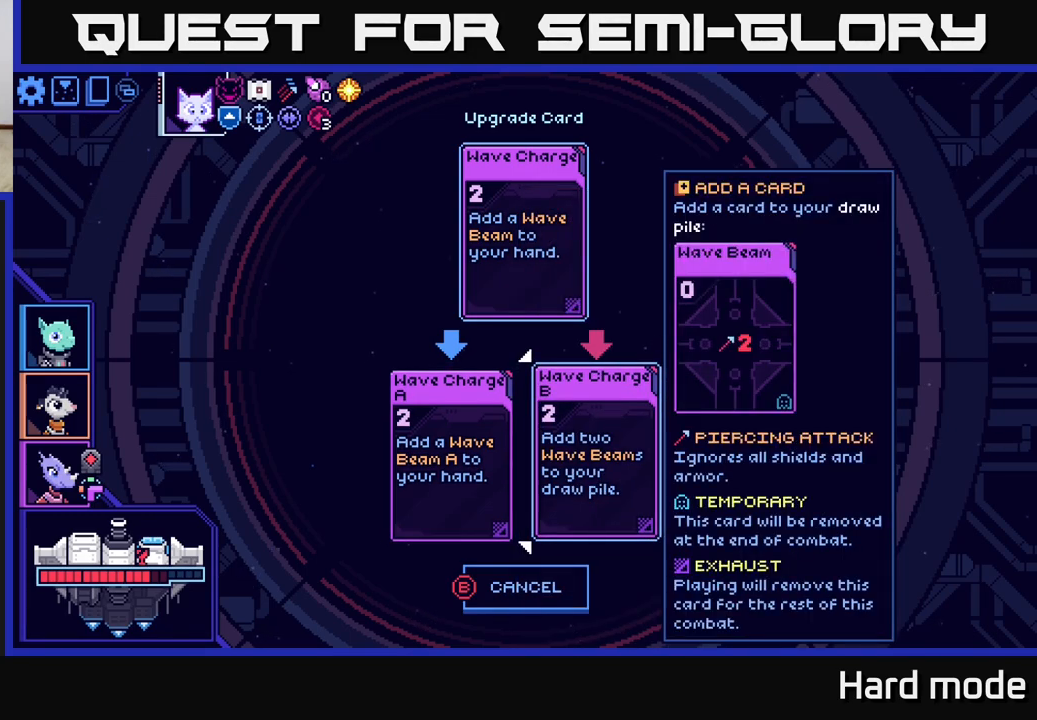
{"buttons": [], "left_stick": "center", "right_stick": "center", "events": [[283, "left_stick", "left"], [467, "left_stick", "center"]]}
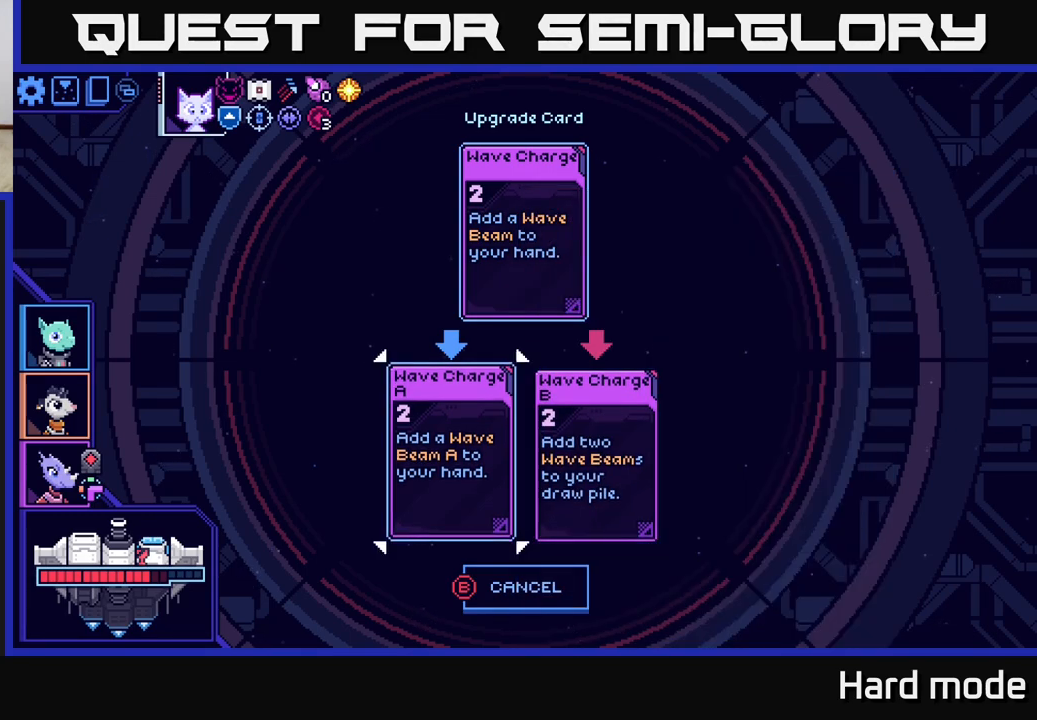
{"buttons": [], "left_stick": "center", "right_stick": "center", "events": []}
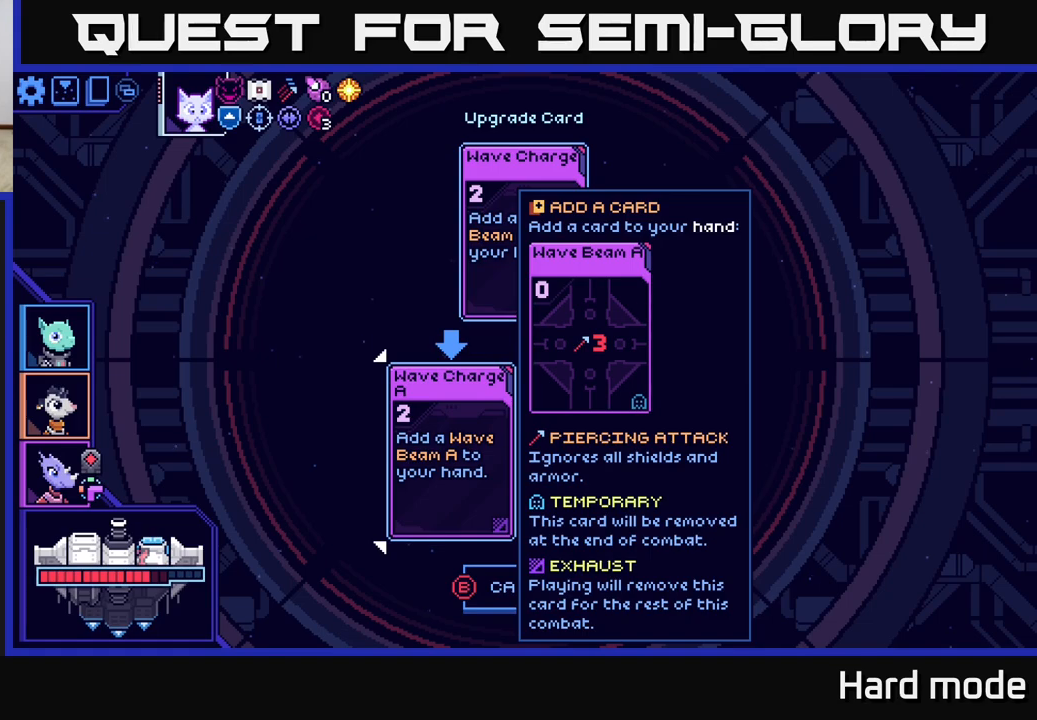
{"buttons": [], "left_stick": "center", "right_stick": "center", "events": []}
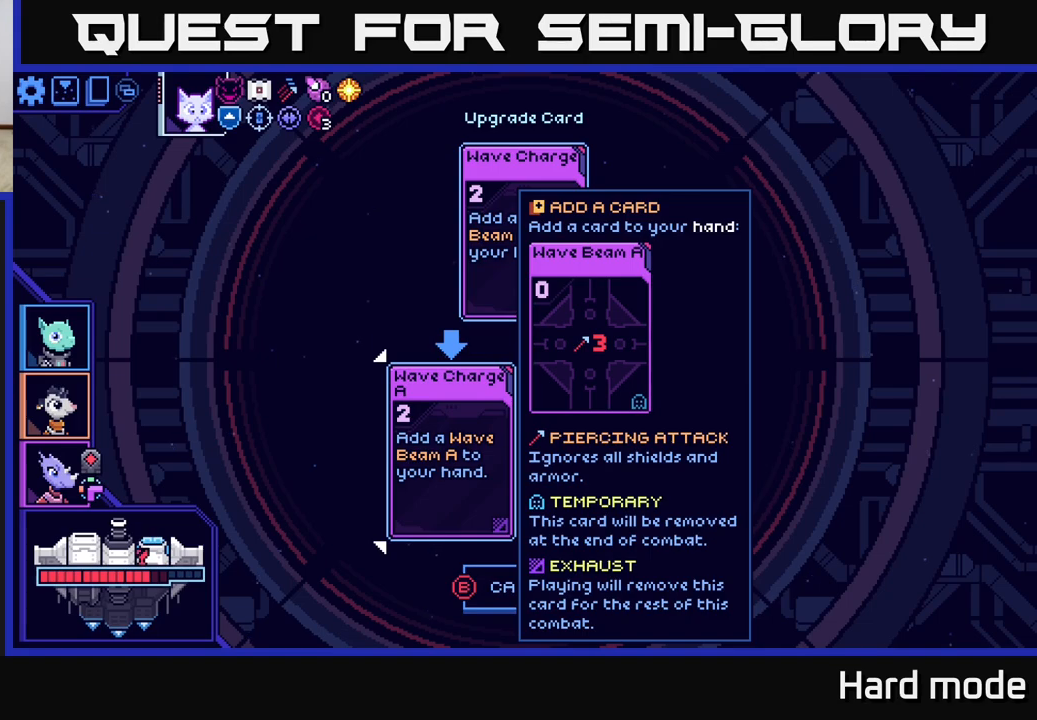
{"buttons": [], "left_stick": "center", "right_stick": "center", "events": []}
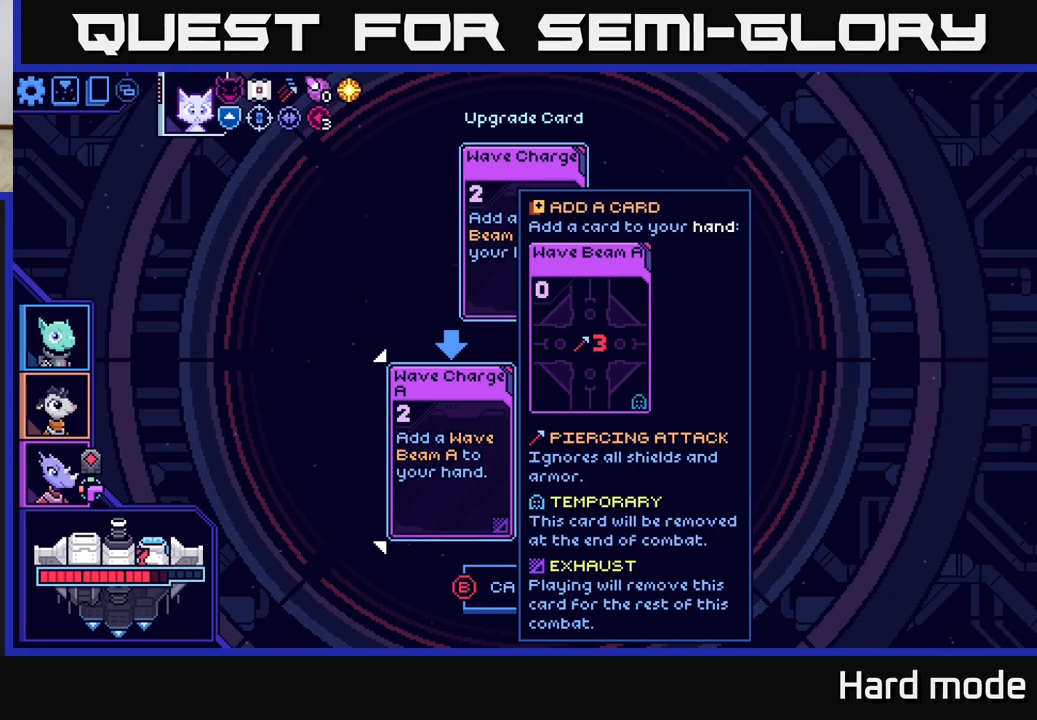
{"buttons": [], "left_stick": "center", "right_stick": "center", "events": [[17, "left_stick", "up"], [233, "left_stick", "center"]]}